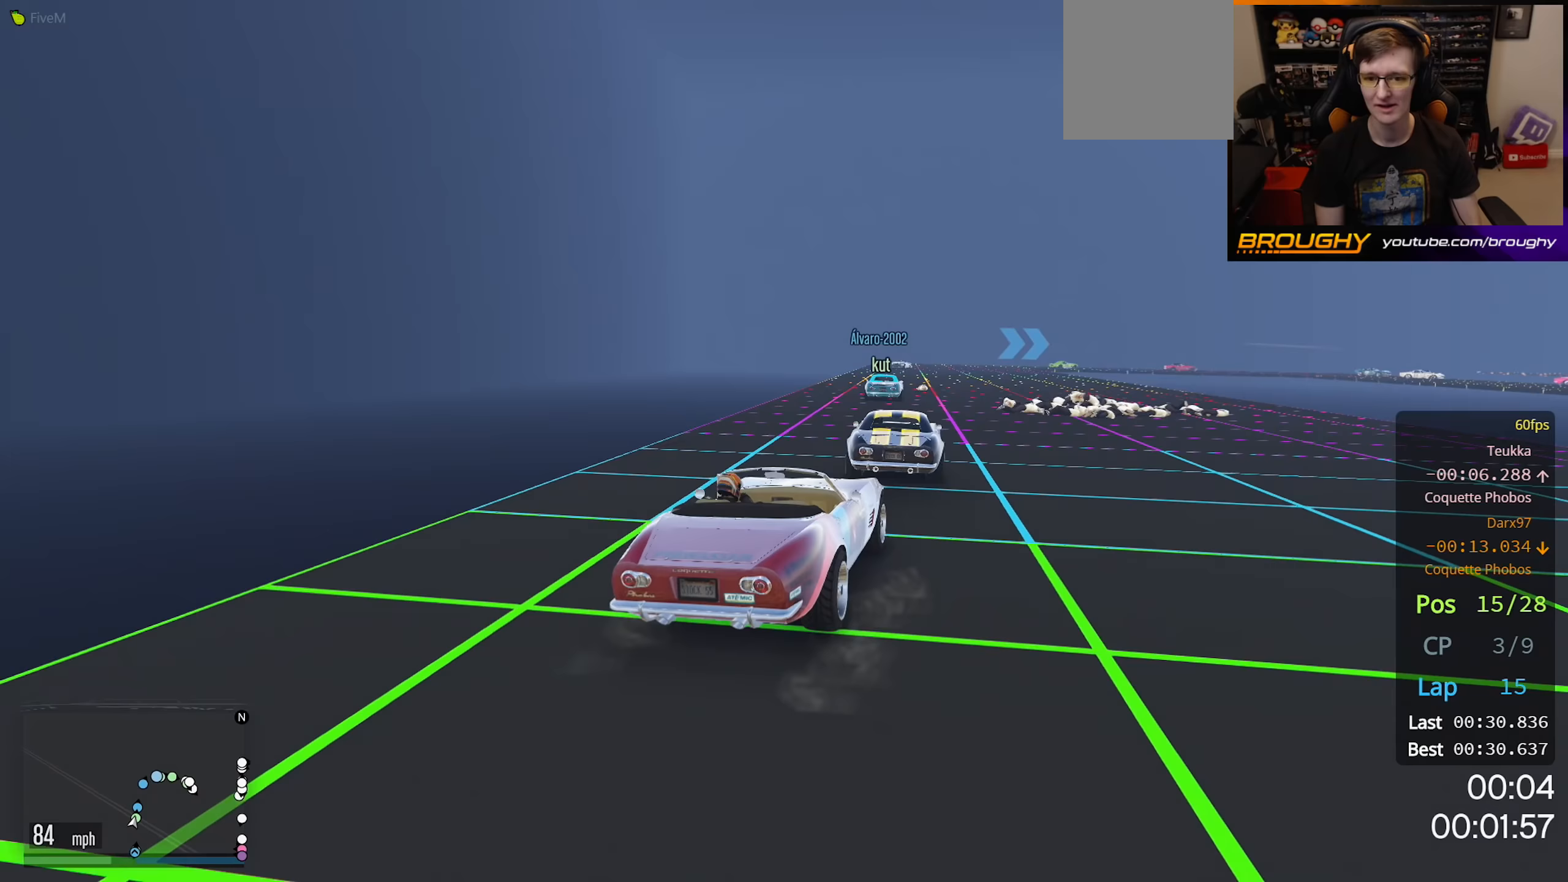
Gameplay with a controller (Xbox layout); each line is a JSON object with the inputs held at the frame after it. "events" lists button and stick changes between this image and that frame as [ms after this image, input, new state], when the widget could be followed in between.
{"buttons": ["R2"], "left_stick": "center", "right_stick": "center", "events": [[100, "left_stick", "up-left"], [200, "left_stick", "center"], [250, "left_stick", "right"], [467, "left_stick", "center"]]}
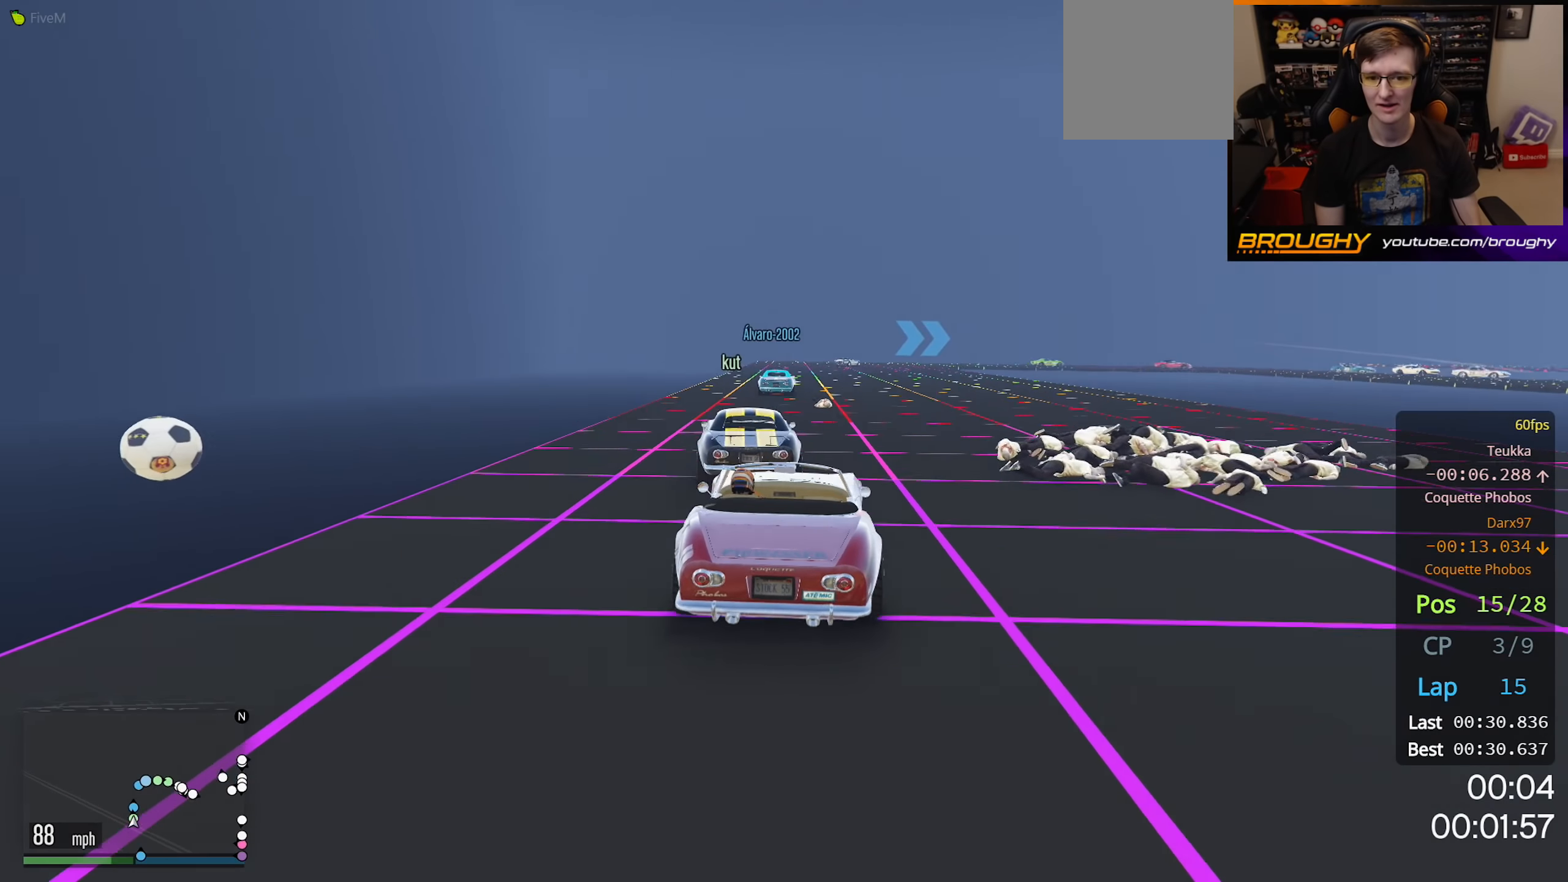
{"buttons": ["R2"], "left_stick": "center", "right_stick": "center", "events": []}
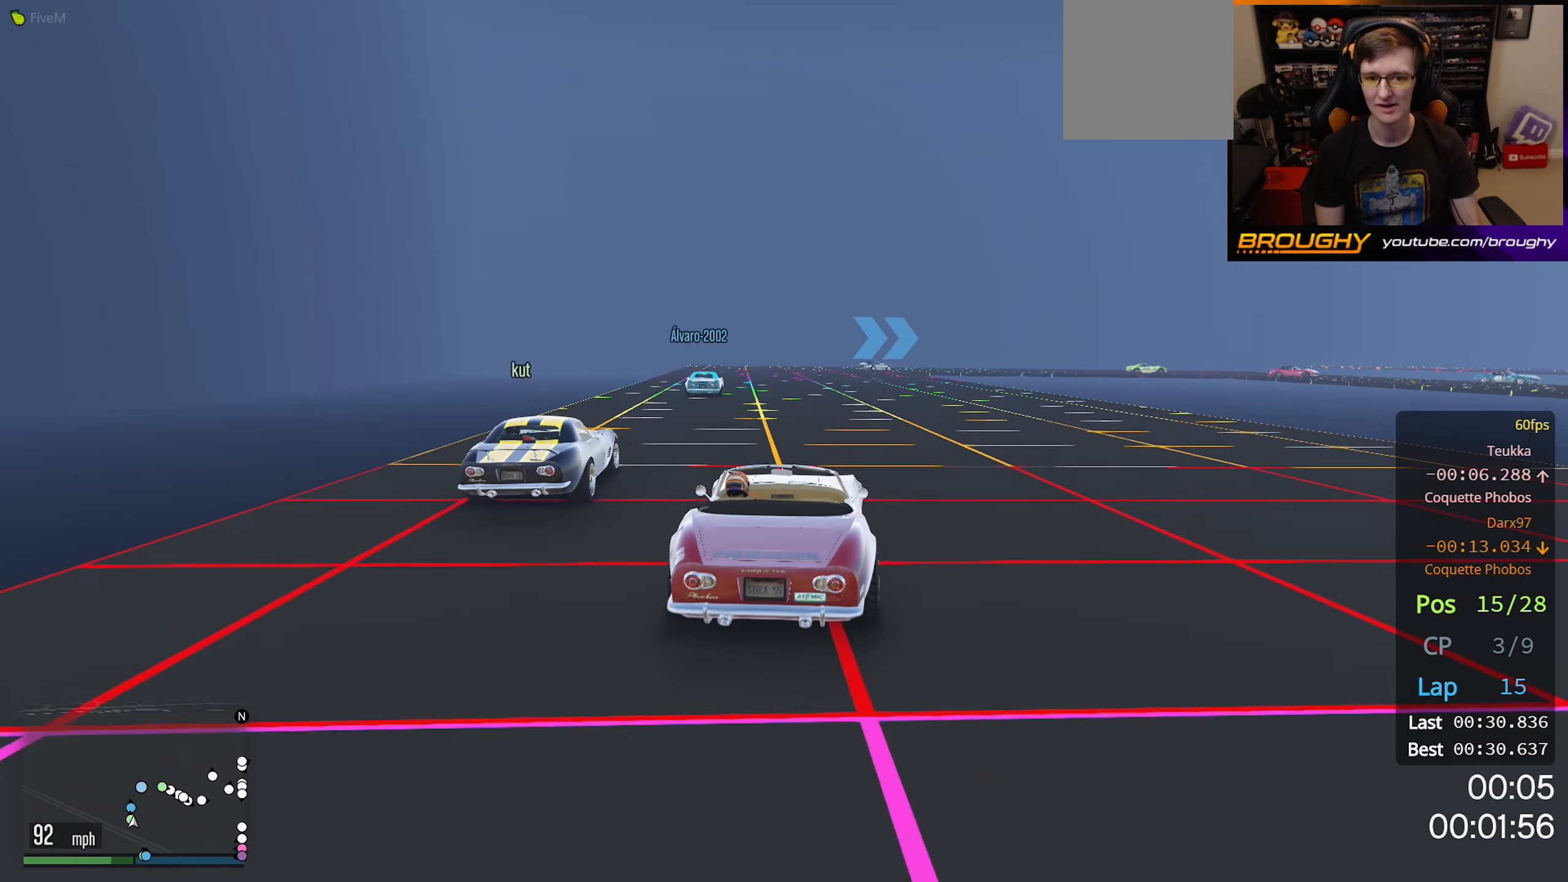
{"buttons": ["R2"], "left_stick": "right", "right_stick": "center", "events": [[16, "left_stick", "up-left"], [183, "left_stick", "center"], [466, "left_stick", "right"]]}
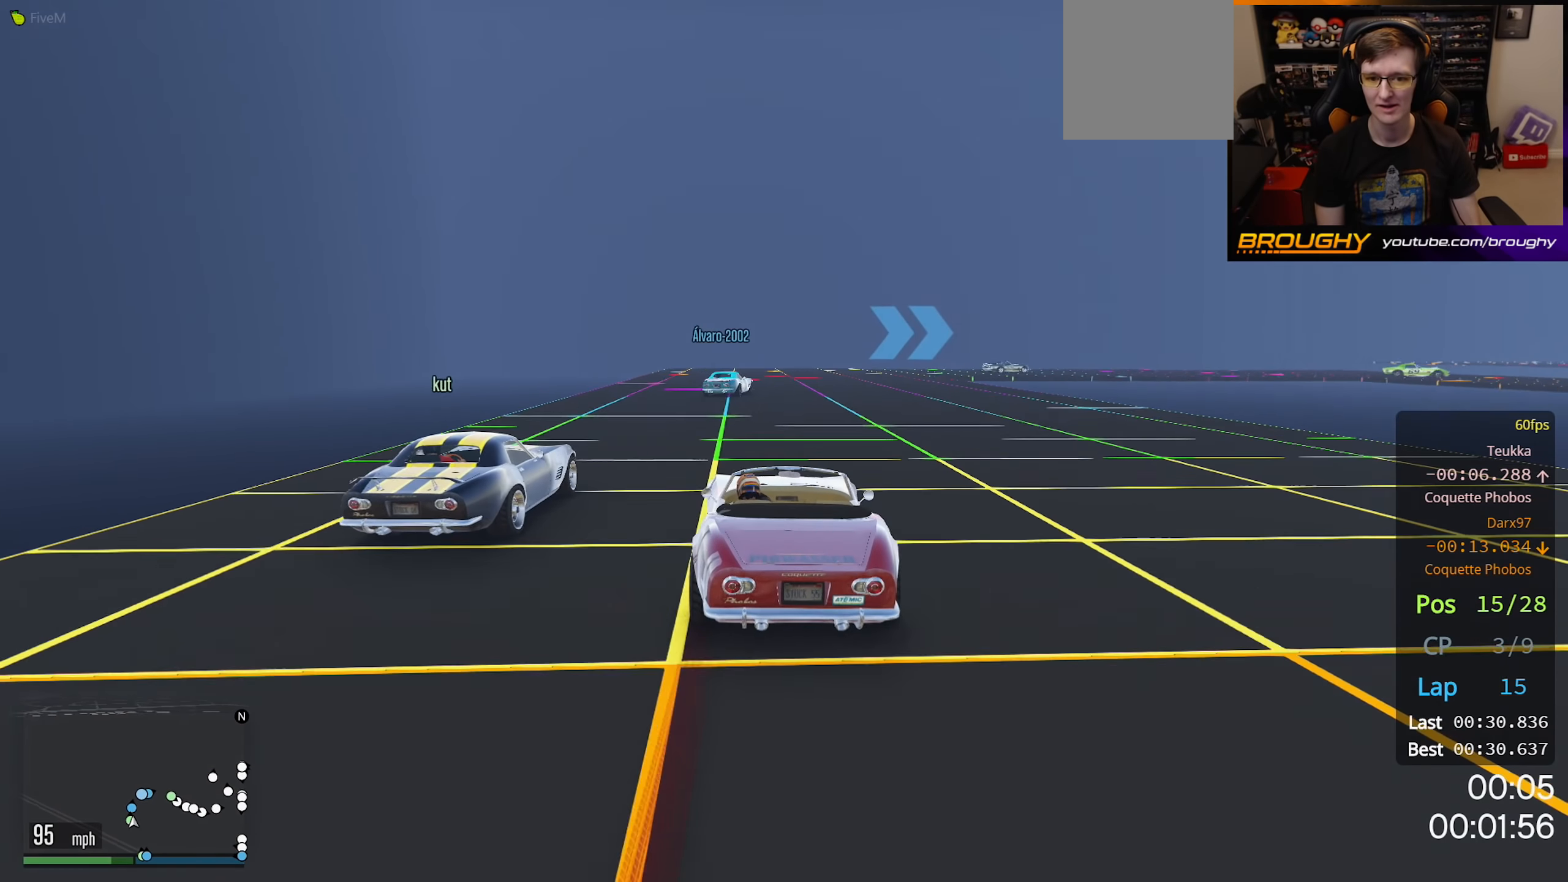
{"buttons": ["L2"], "left_stick": "right", "right_stick": "center", "events": [[116, "left_stick", "center"], [300, "left_stick", "right"], [400, "L2", "down"], [450, "R2", "up"]]}
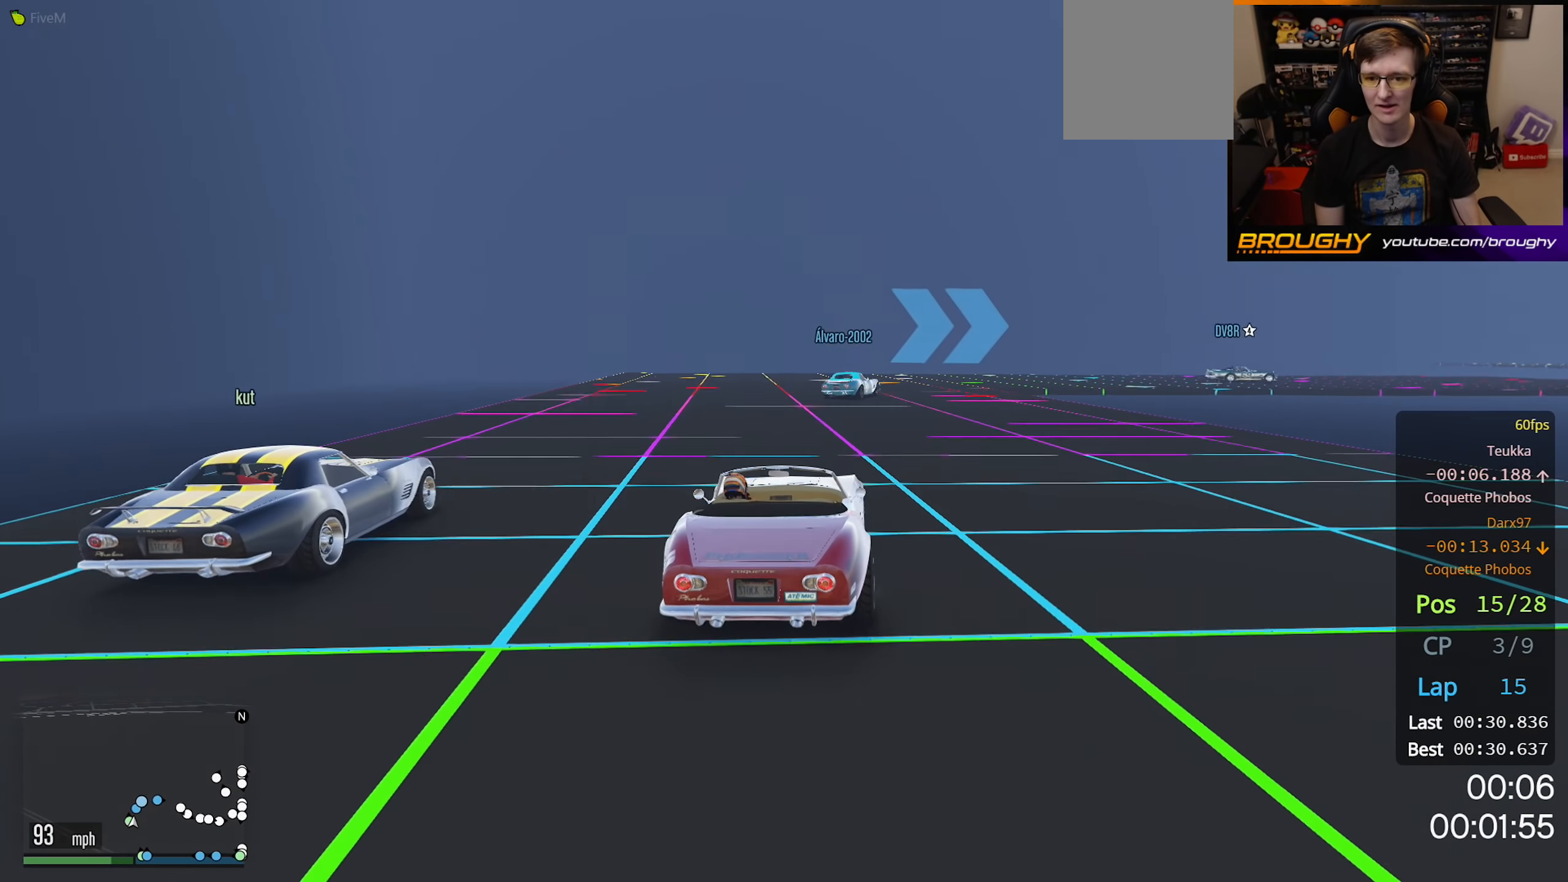
{"buttons": ["L2"], "left_stick": "right", "right_stick": "center", "events": [[83, "left_stick", "center"], [100, "L2", "up"], [183, "left_stick", "right"], [233, "L2", "down"], [400, "L2", "up"], [400, "left_stick", "center"], [466, "left_stick", "right"], [500, "L2", "down"]]}
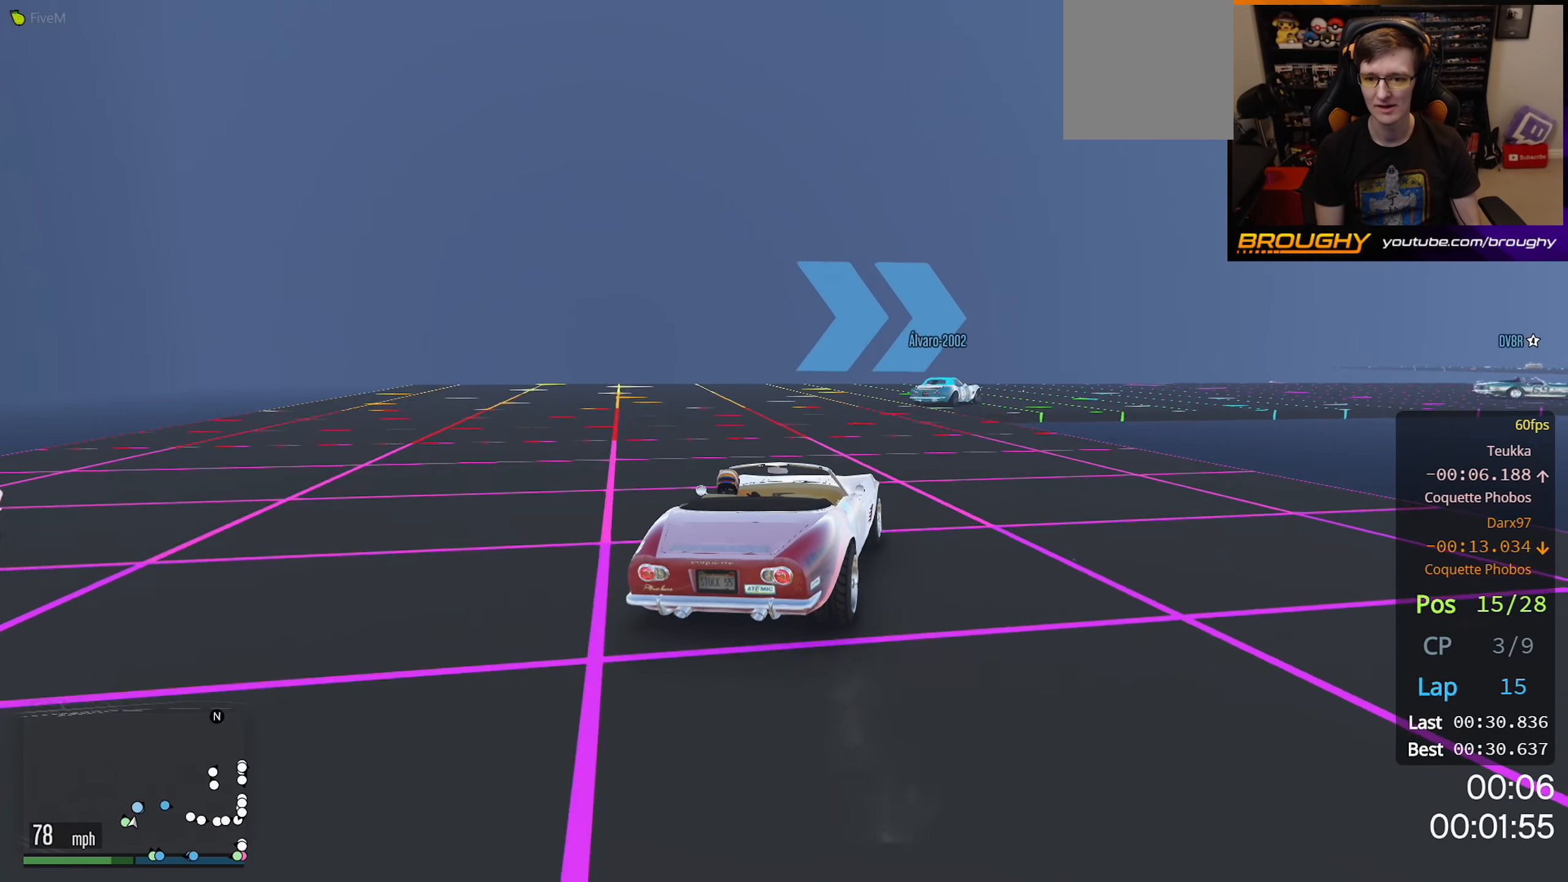
{"buttons": ["L2"], "left_stick": "right", "right_stick": "center", "events": [[366, "L2", "up"], [383, "left_stick", "center"], [450, "left_stick", "right"], [483, "L2", "down"]]}
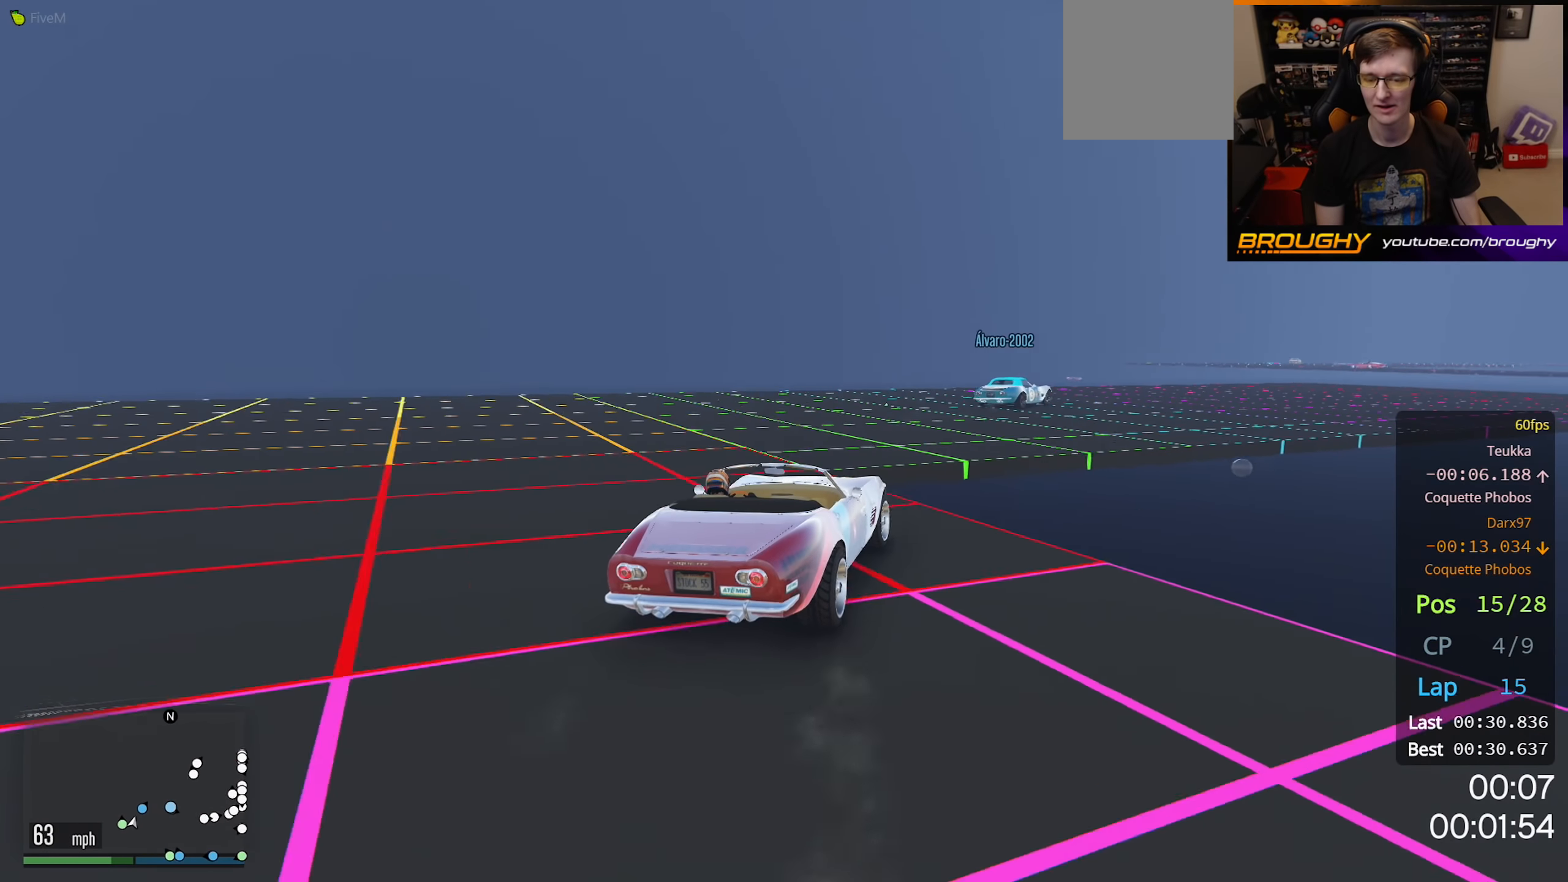
{"buttons": [], "left_stick": "right", "right_stick": "center", "events": [[150, "L2", "up"]]}
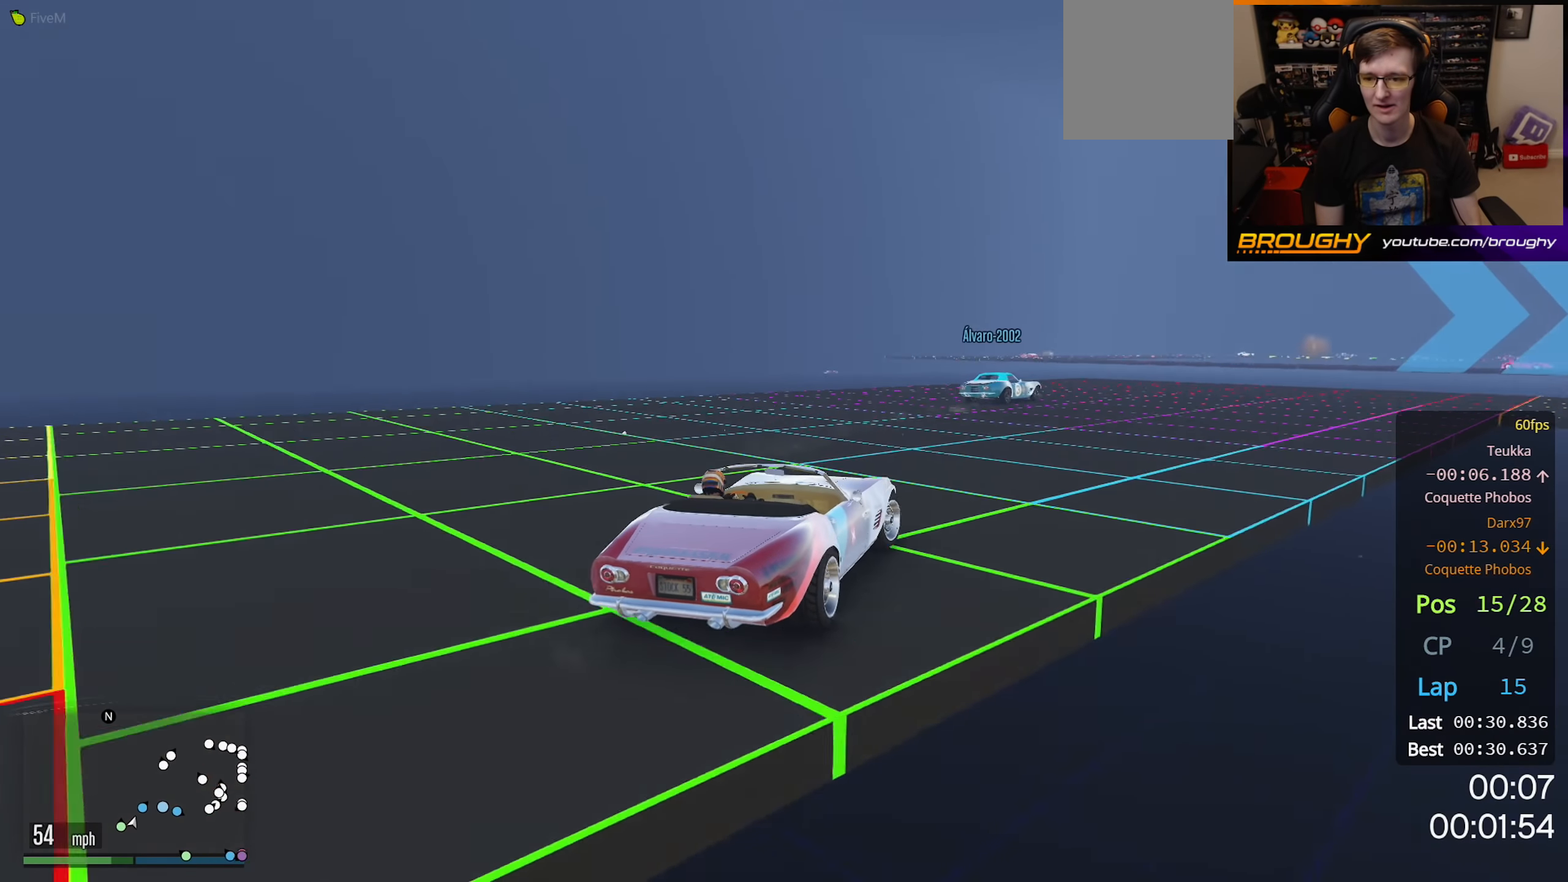
{"buttons": ["R2"], "left_stick": "right", "right_stick": "center", "events": [[150, "R2", "down"], [216, "left_stick", "center"], [416, "left_stick", "right"]]}
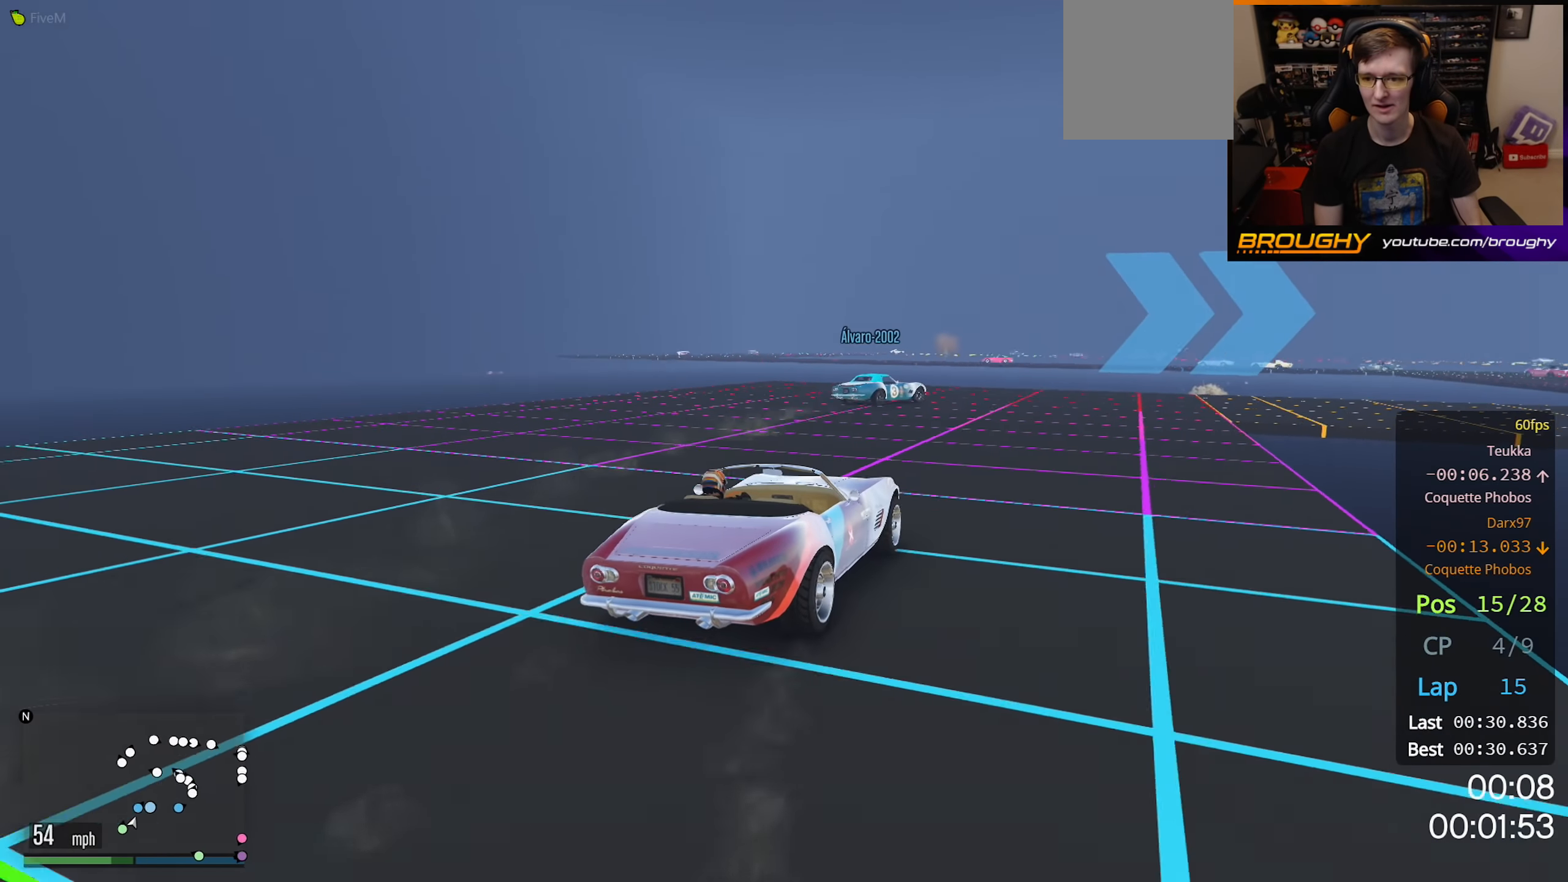
{"buttons": ["R2"], "left_stick": "right", "right_stick": "center", "events": []}
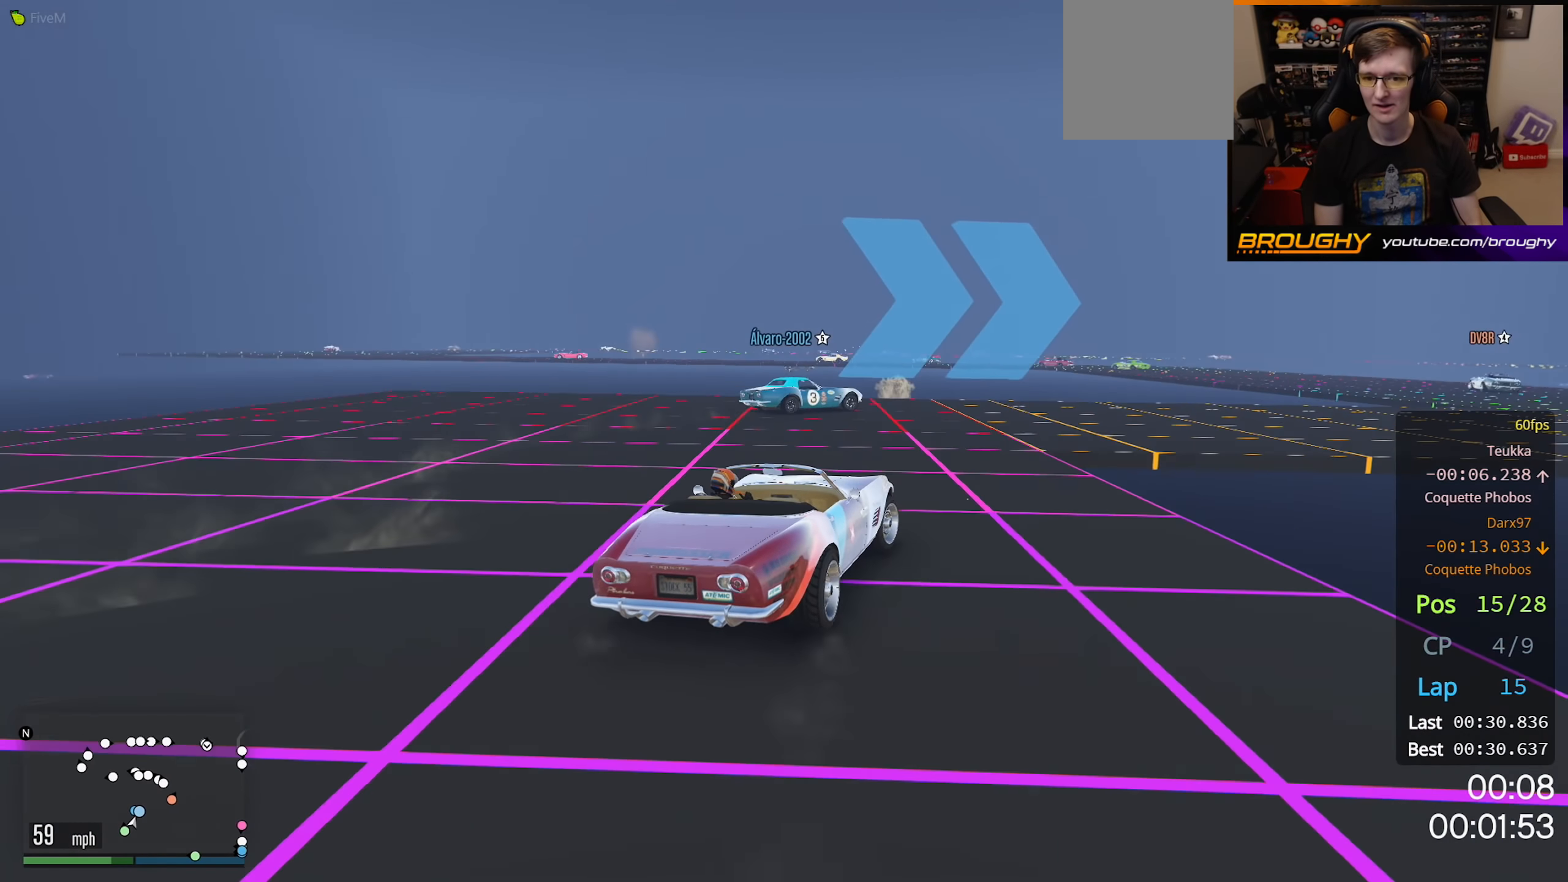
{"buttons": [], "left_stick": "right", "right_stick": "center", "events": [[350, "R2", "up"]]}
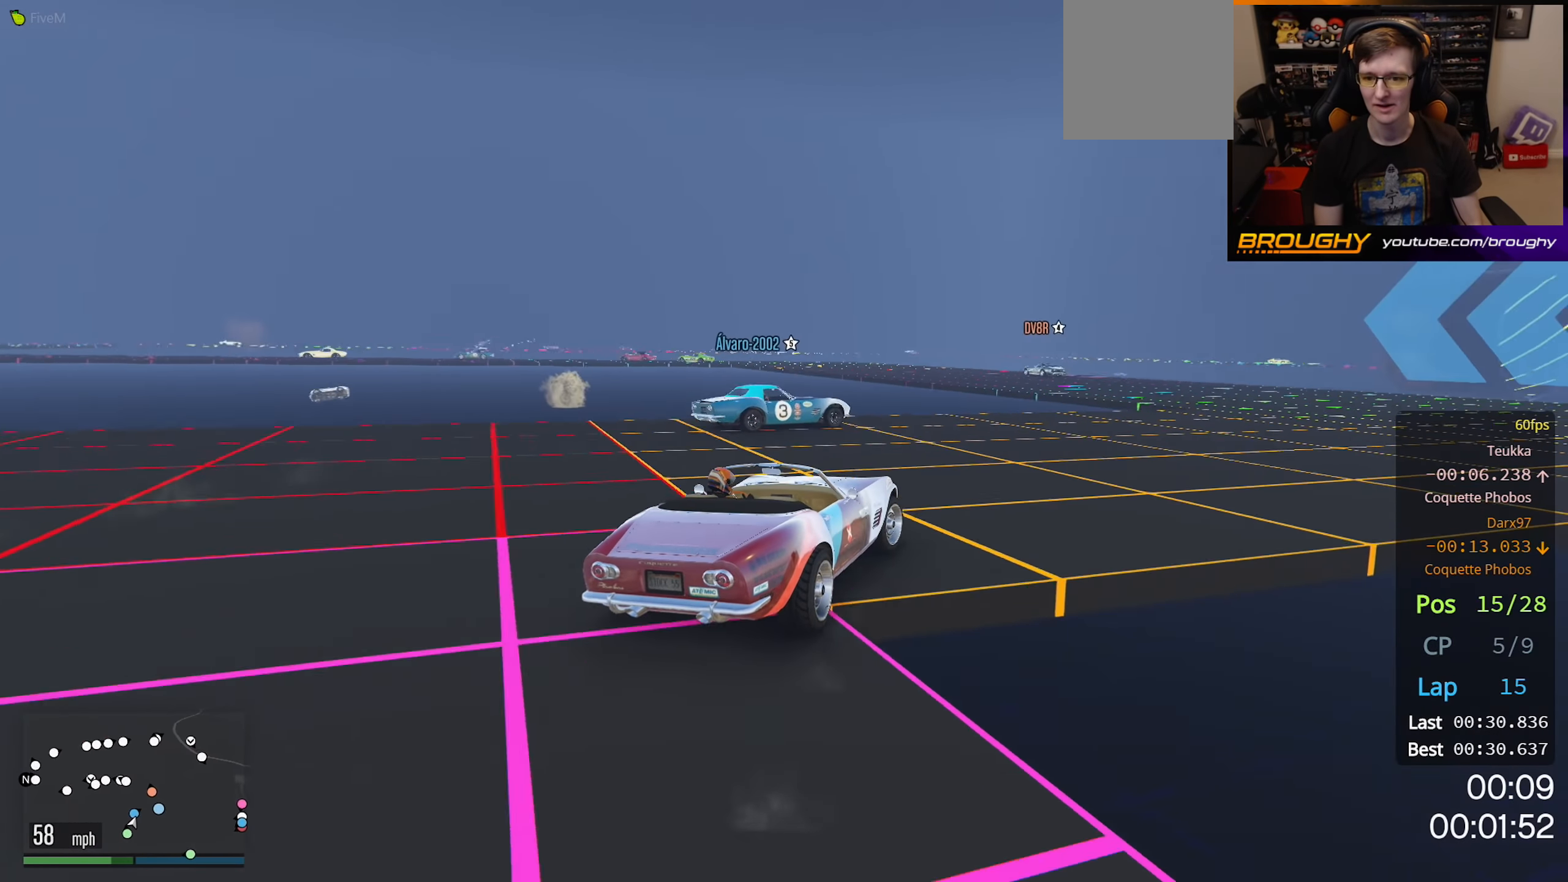
{"buttons": ["R2"], "left_stick": "center", "right_stick": "center", "events": [[116, "R2", "down"], [366, "left_stick", "center"]]}
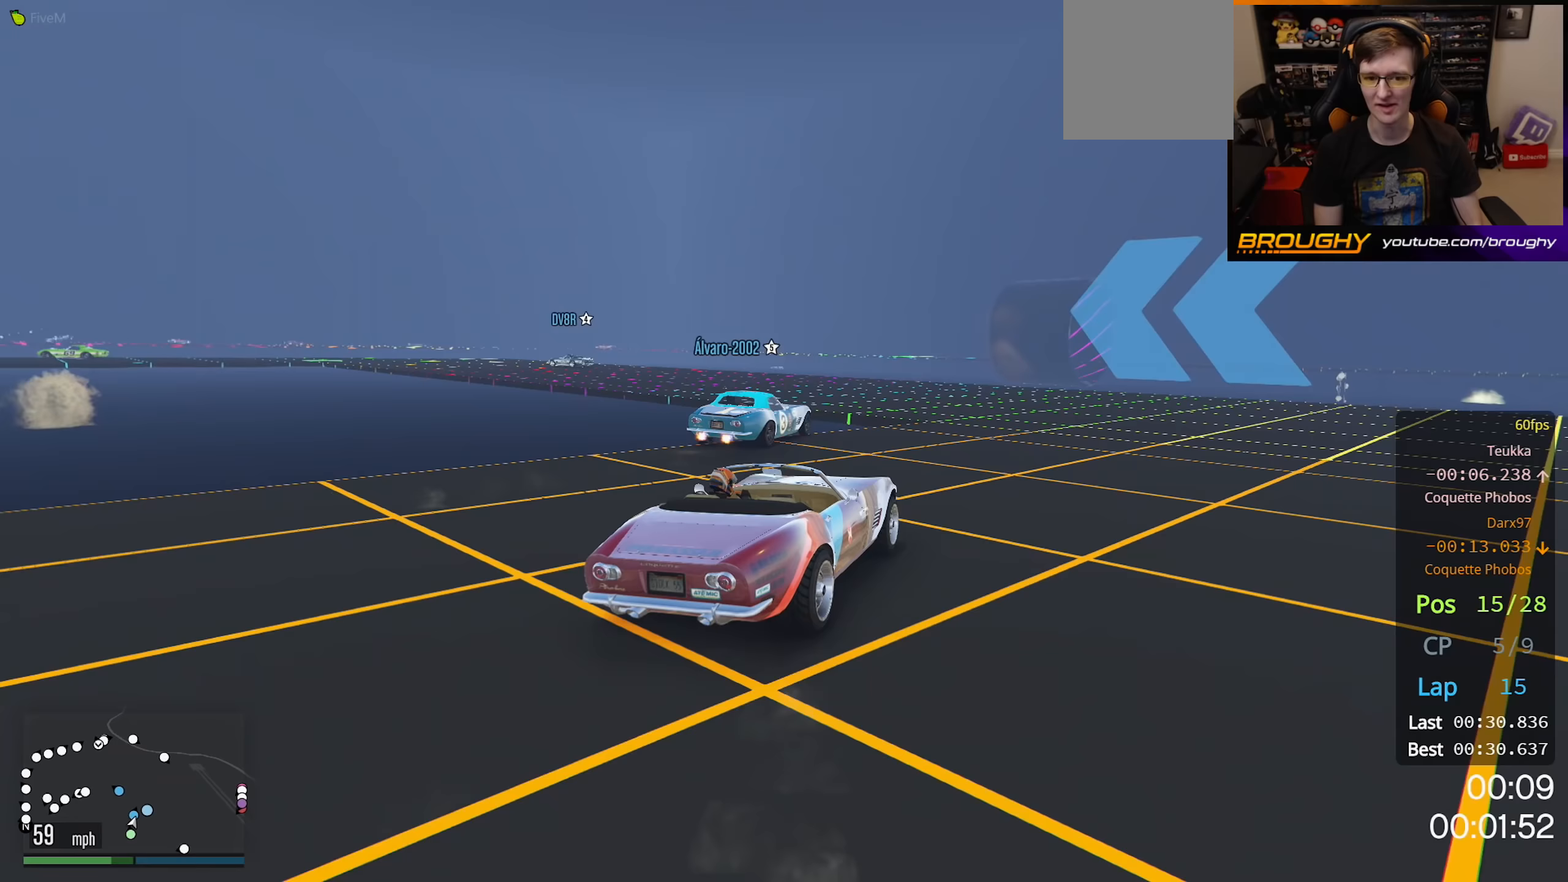
{"buttons": ["R2"], "left_stick": "up-left", "right_stick": "center", "events": [[33, "left_stick", "up-left"]]}
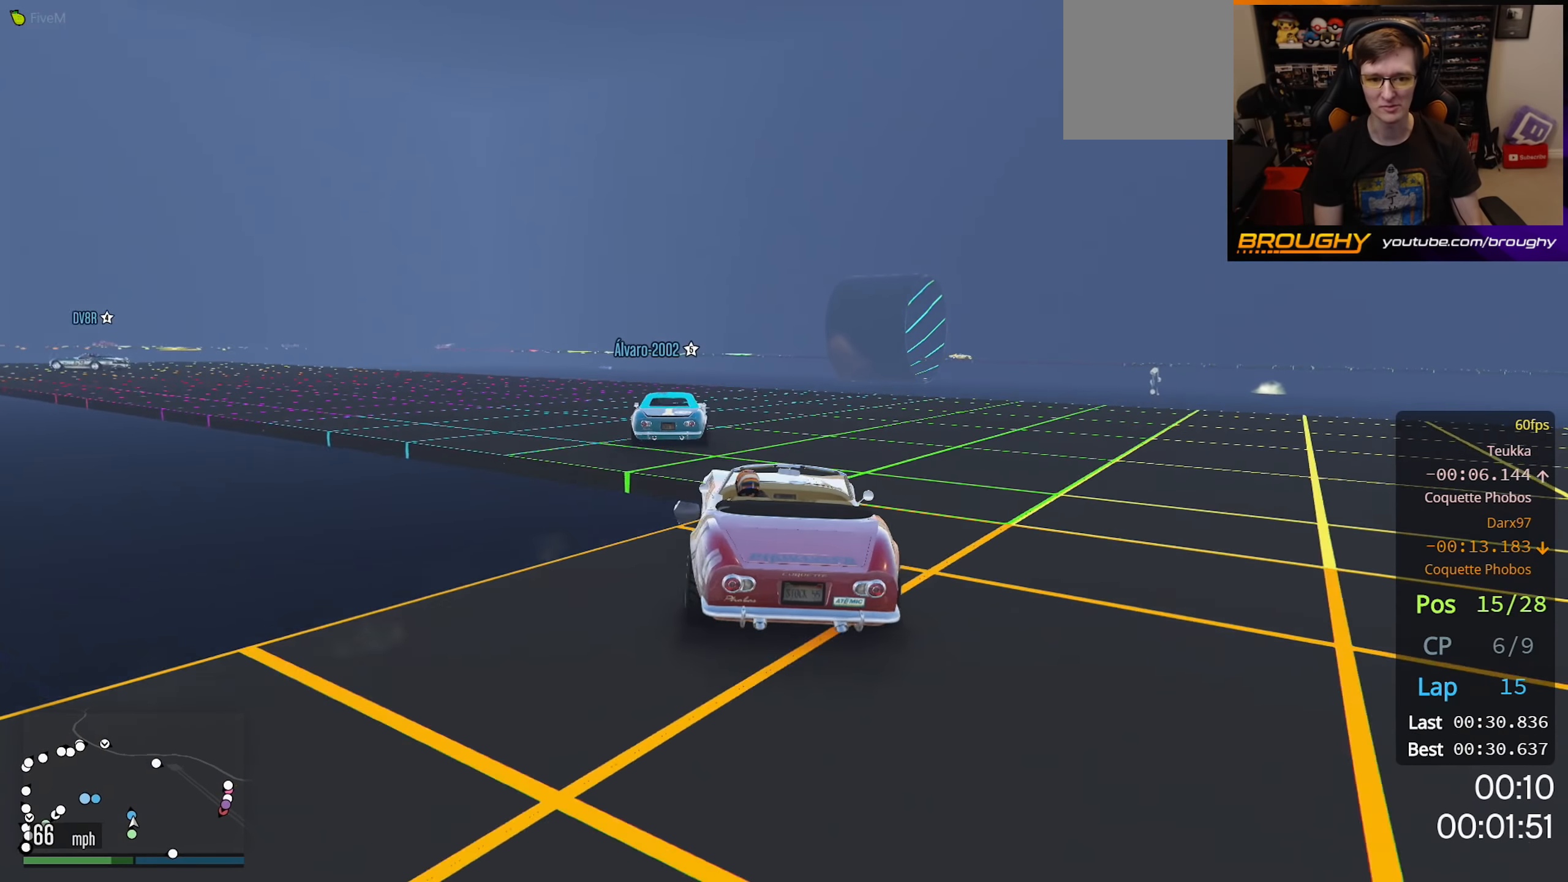
{"buttons": ["R2"], "left_stick": "up-left", "right_stick": "center", "events": [[100, "left_stick", "center"], [200, "left_stick", "up-left"], [417, "left_stick", "center"], [500, "left_stick", "up-left"]]}
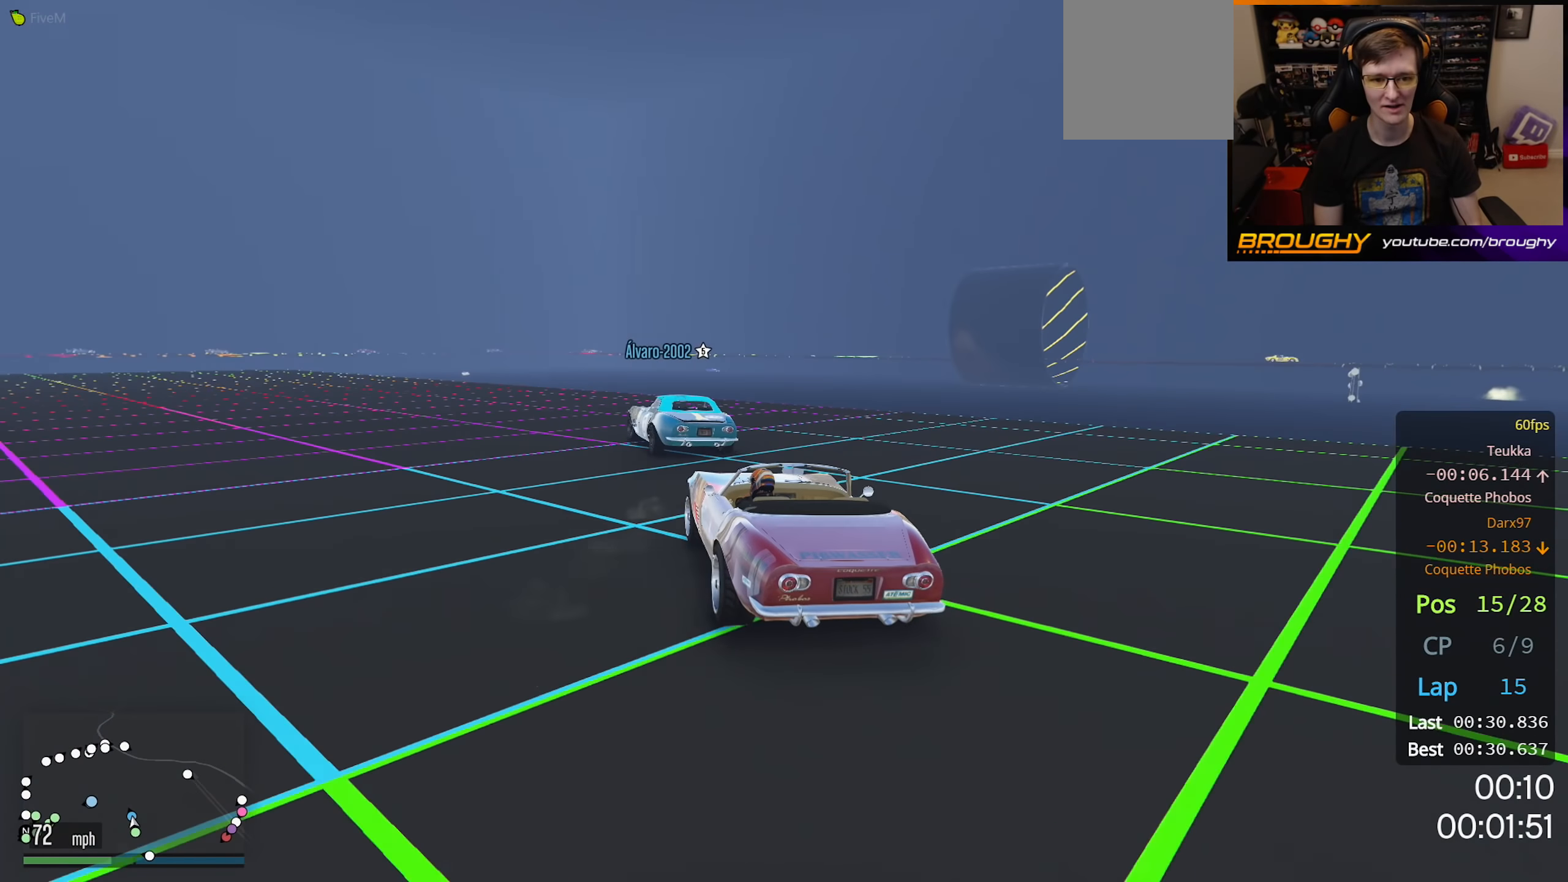
{"buttons": ["R2"], "left_stick": "up-left", "right_stick": "center", "events": [[217, "left_stick", "center"], [283, "left_stick", "up-left"]]}
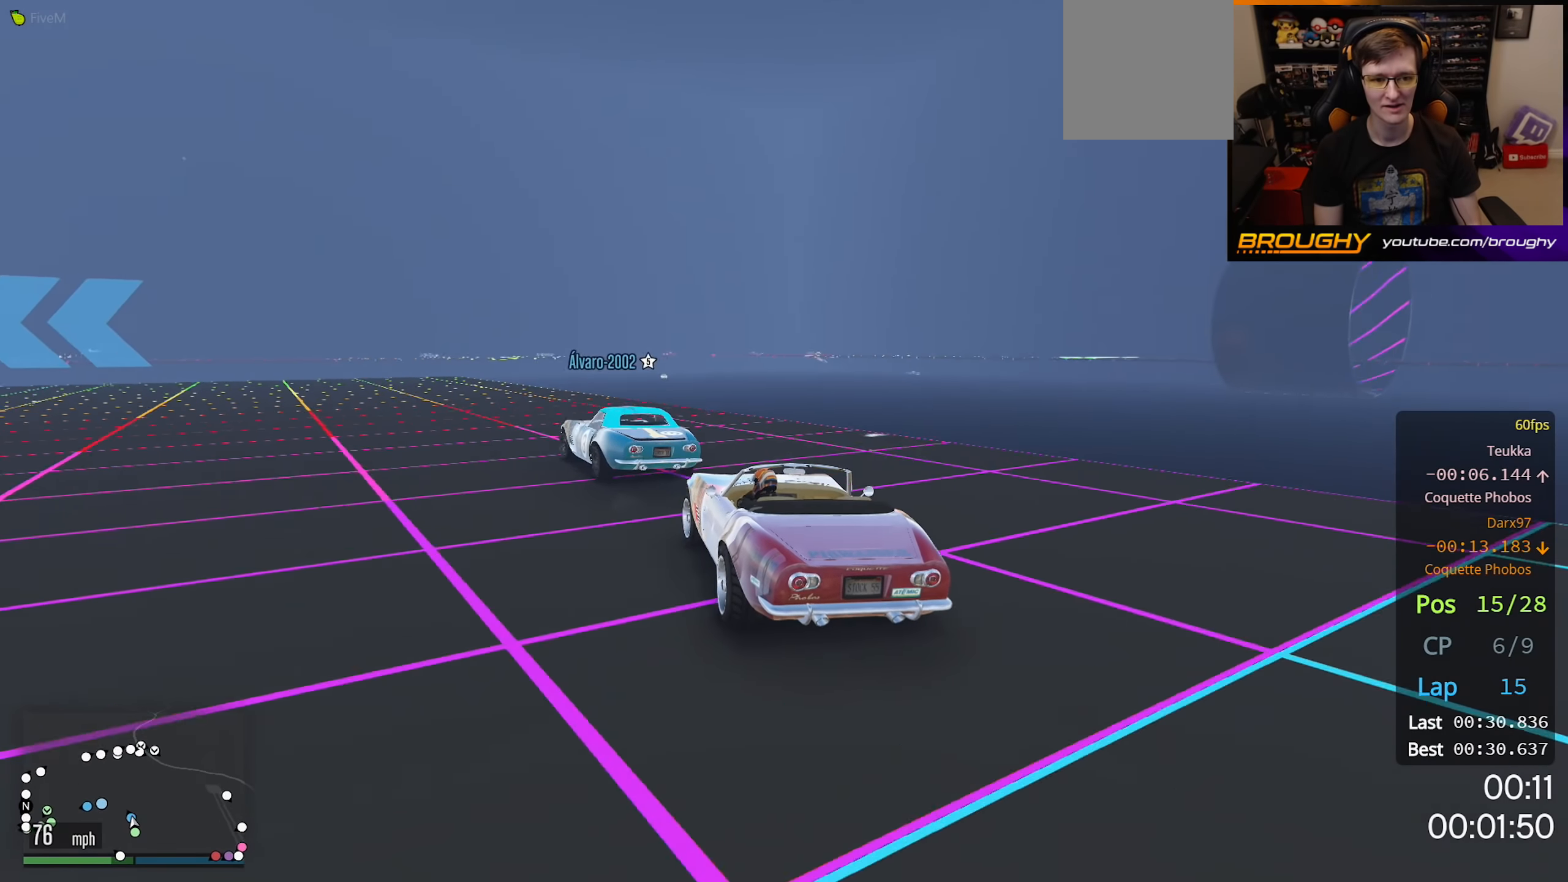
{"buttons": [], "left_stick": "up-left", "right_stick": "center", "events": [[250, "R2", "up"]]}
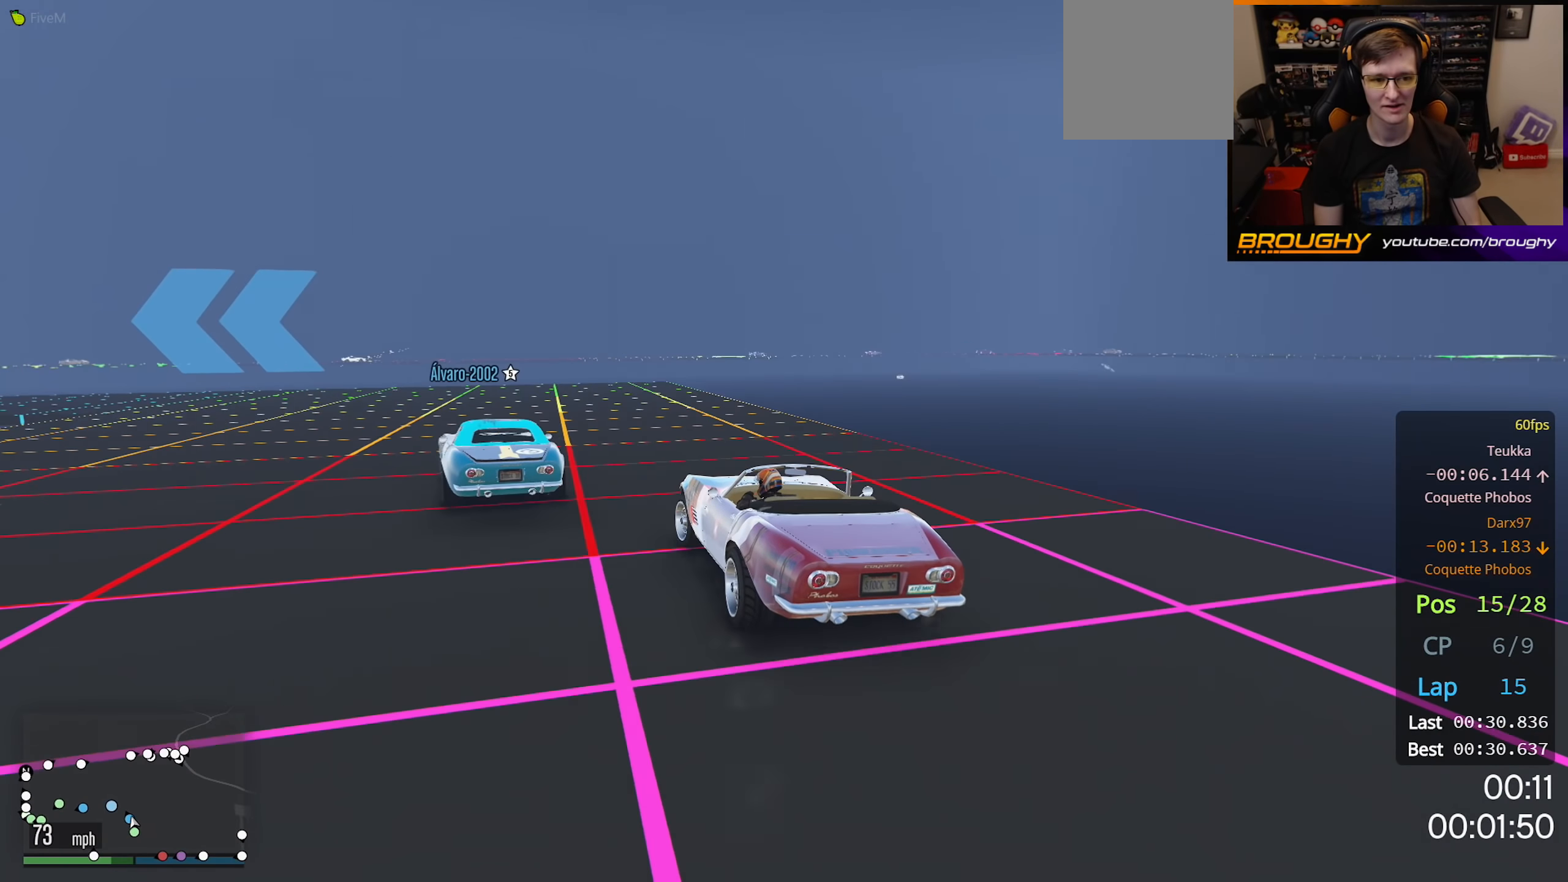
{"buttons": ["R2"], "left_stick": "up-left", "right_stick": "center", "events": [[483, "R2", "down"]]}
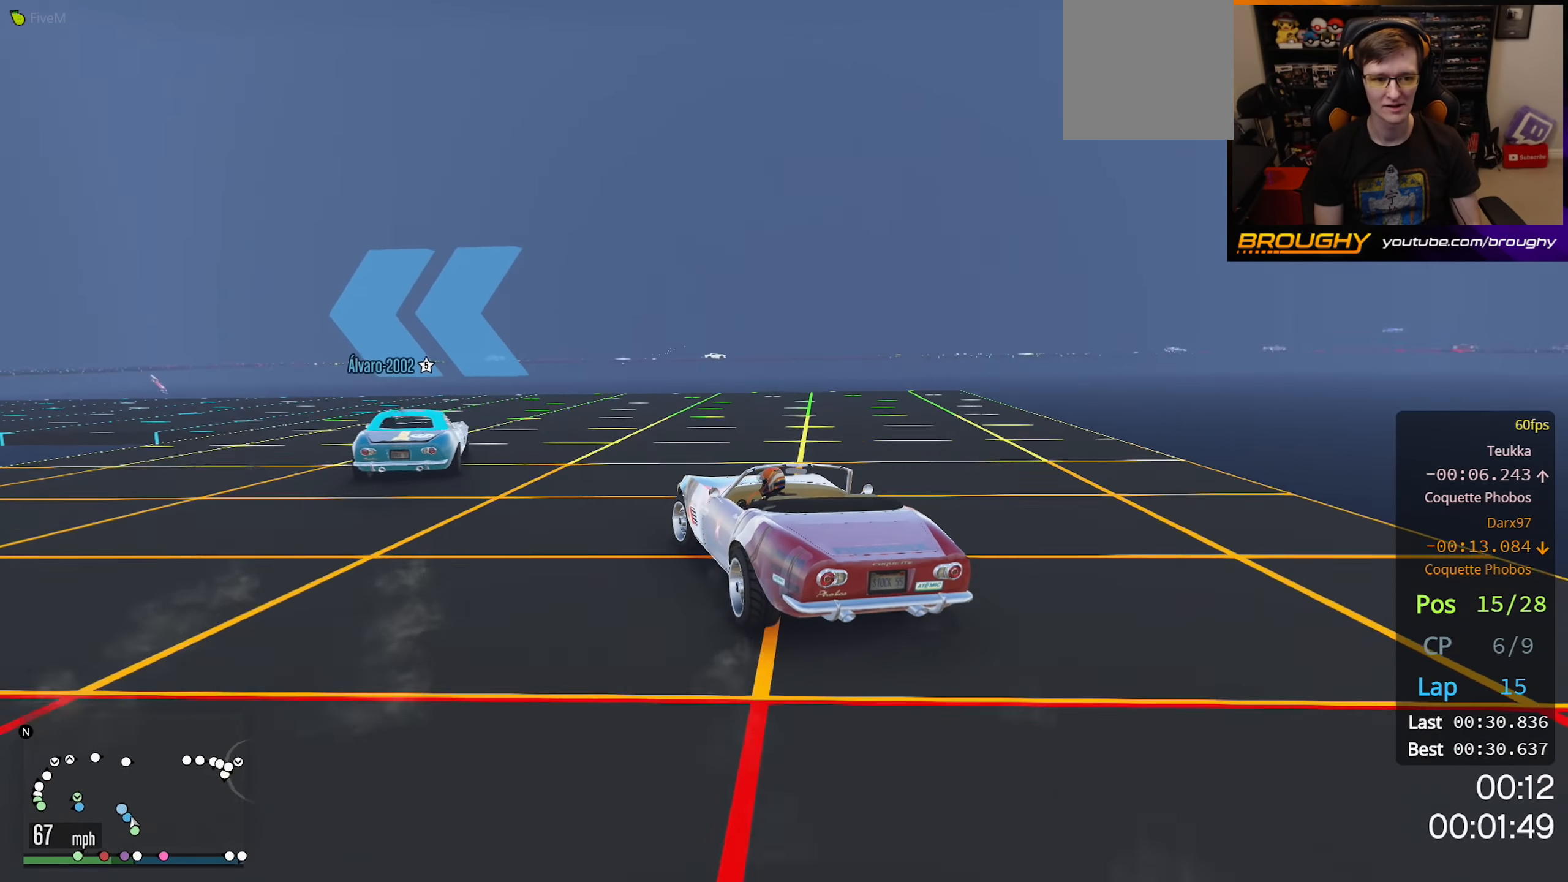
{"buttons": ["R2"], "left_stick": "up-left", "right_stick": "center", "events": []}
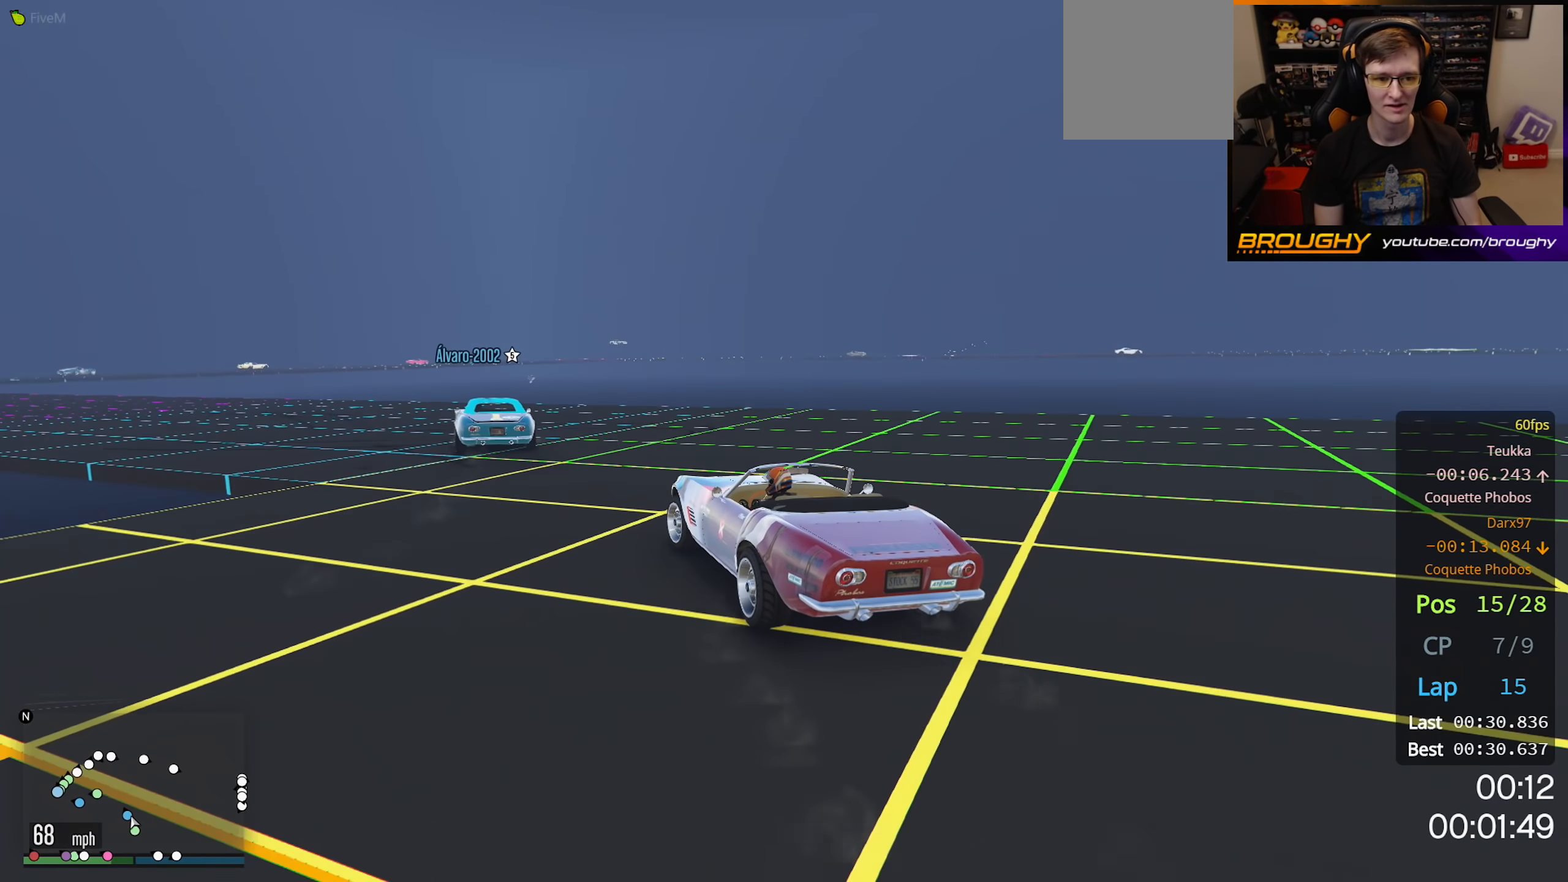
{"buttons": ["R2"], "left_stick": "up-left", "right_stick": "center", "events": []}
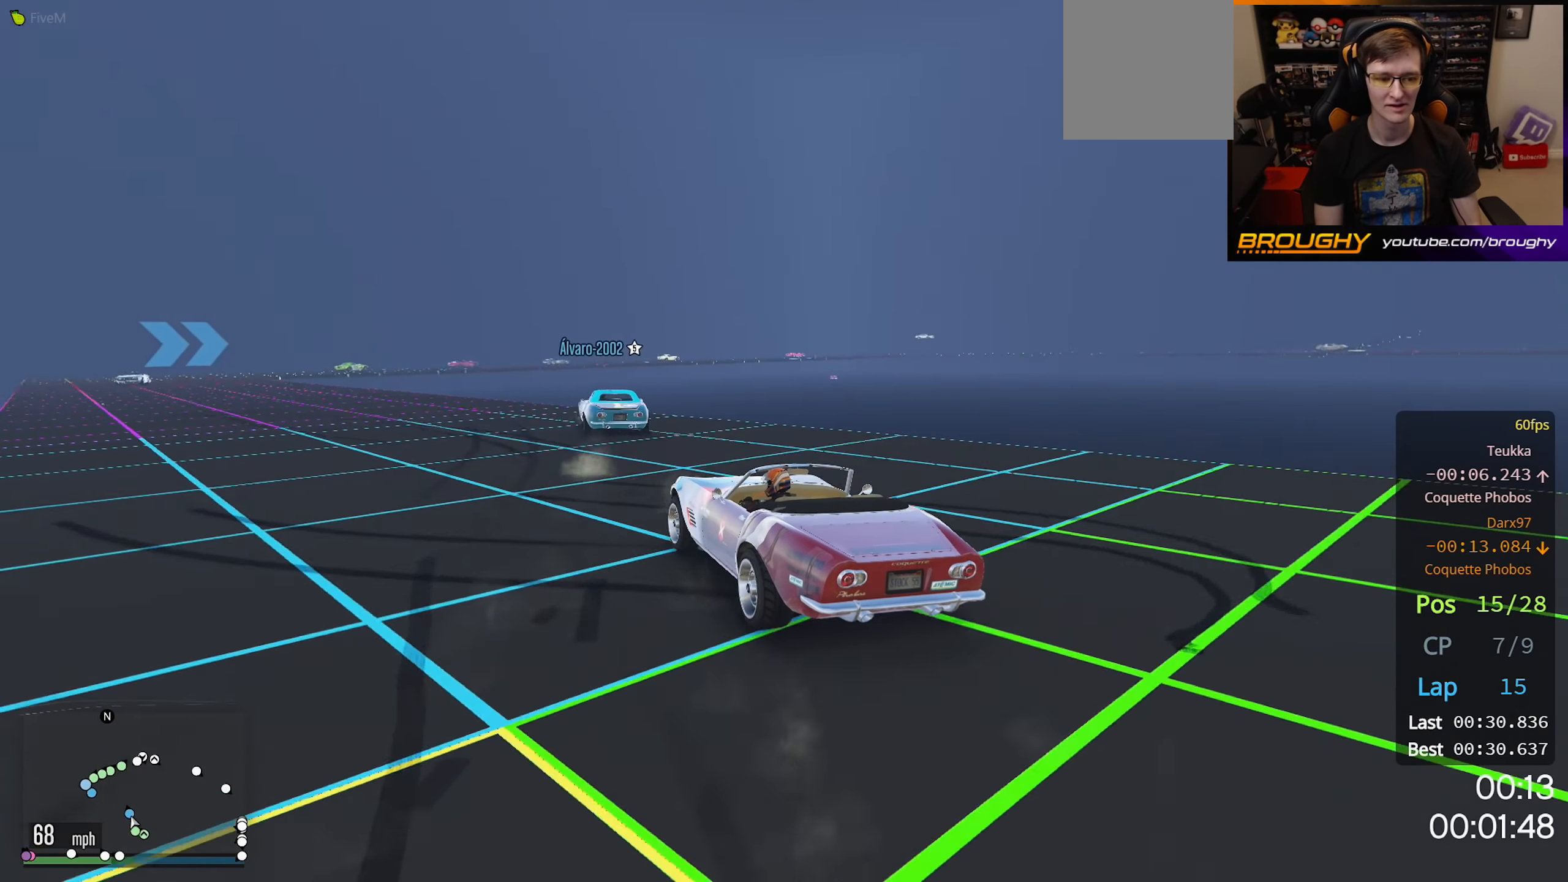
{"buttons": ["R2"], "left_stick": "up-left", "right_stick": "center", "events": []}
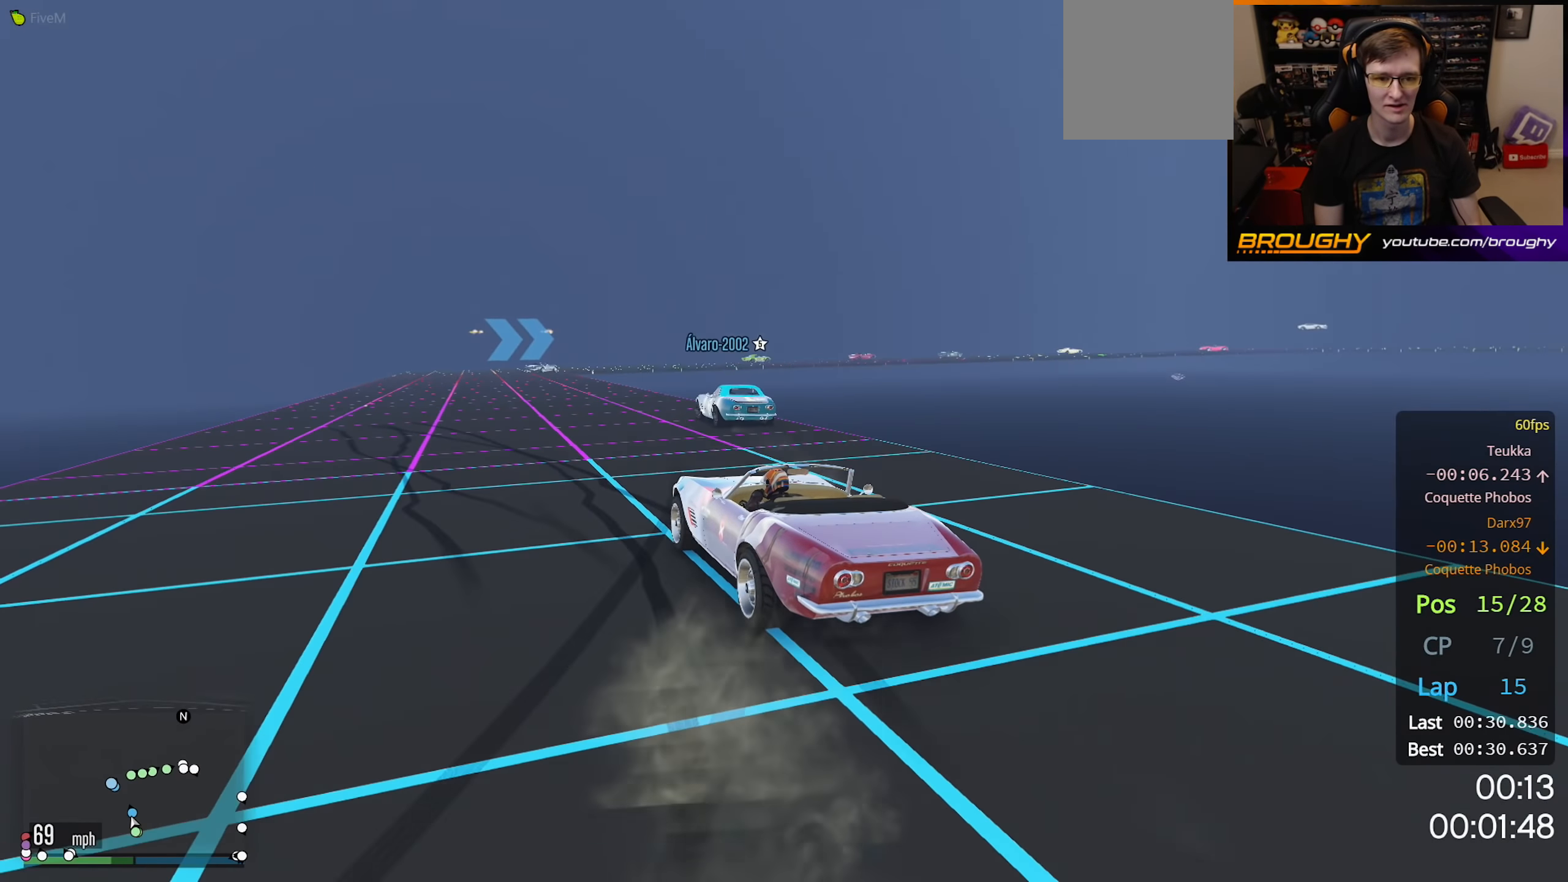
{"buttons": ["R2"], "left_stick": "up-left", "right_stick": "center", "events": [[267, "left_stick", "center"], [383, "left_stick", "up-left"]]}
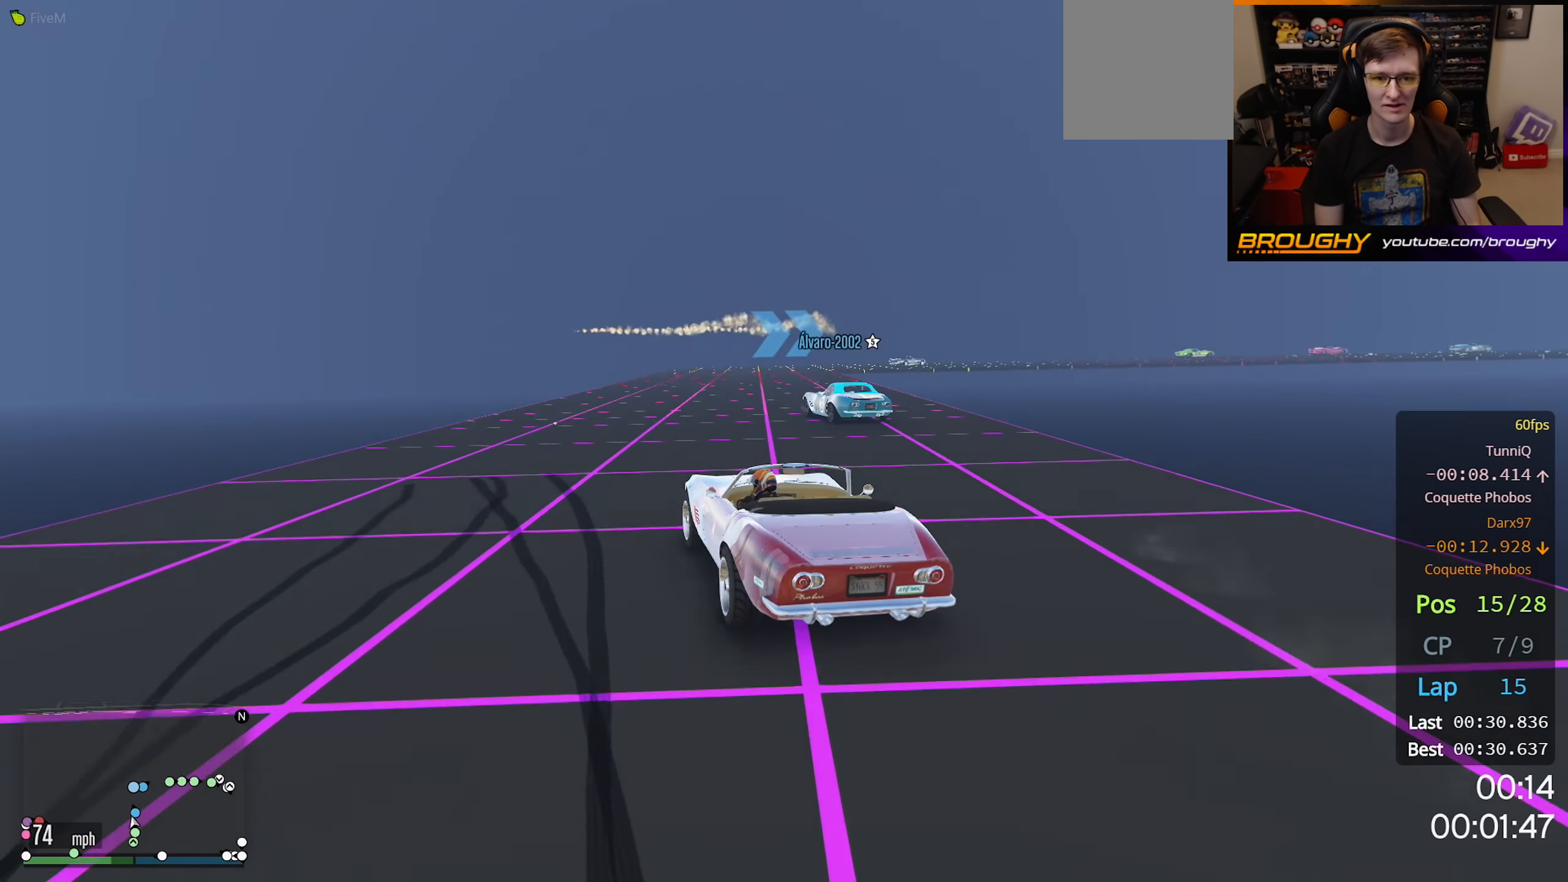
{"buttons": ["R2"], "left_stick": "right", "right_stick": "center", "events": [[33, "left_stick", "center"], [367, "left_stick", "right"]]}
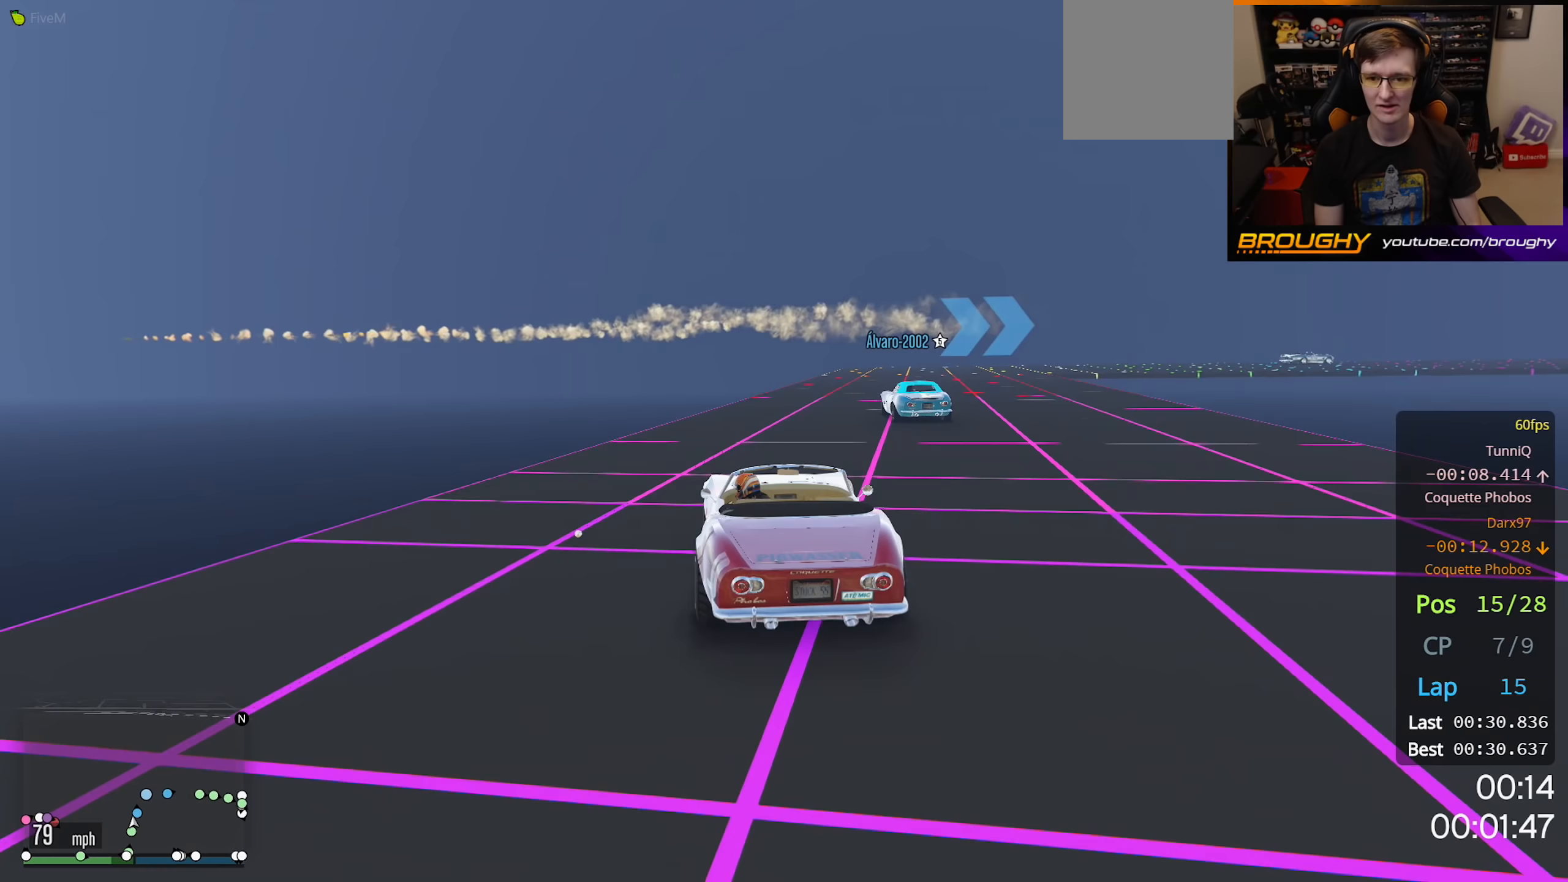
{"buttons": ["R2"], "left_stick": "right", "right_stick": "center", "events": [[100, "left_stick", "center"], [183, "left_stick", "right"]]}
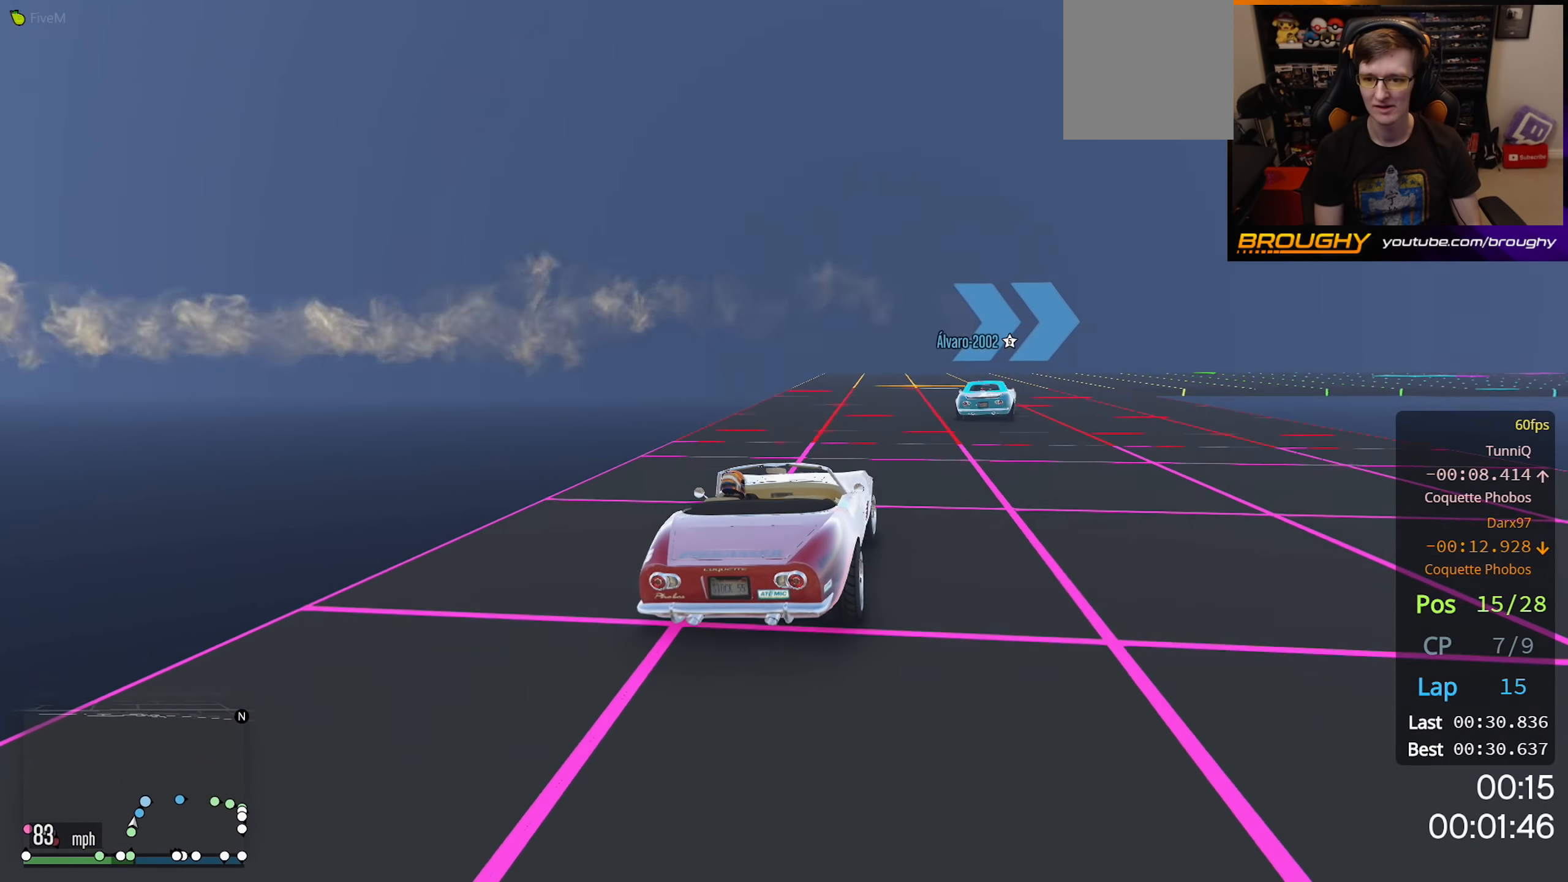
{"buttons": ["R2"], "left_stick": "right", "right_stick": "center", "events": []}